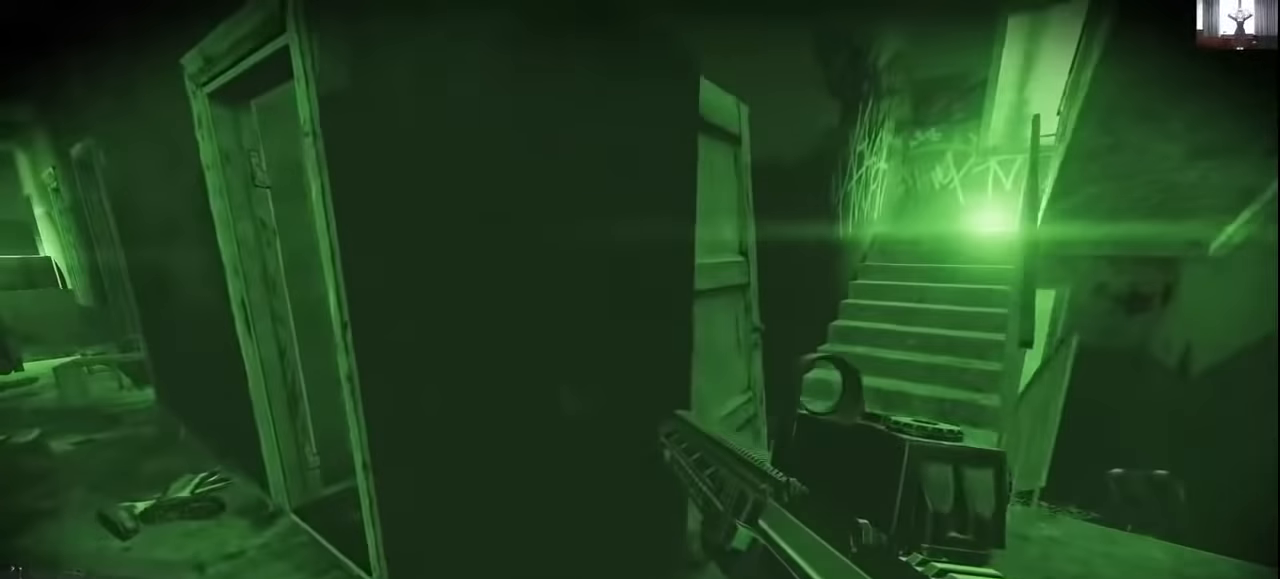
Gameplay with keyboard and mouse; each line is a JSON object with the keys held at the frame after it. "events" lists presses ("down") and releases ("up") of "1", "2", "3", "4", "5", "a", "alt", "c", "caps_lock", "ctrl", "d", "e", "f", "g", "q", "r", "s", "shift", "space", "t", "tab", "v", "w", "x" and "z" between this image and that frame as [ms after this image, input, new state], when the widget could be followed in between. No other keys are recorded. Not read: mouse_move mouse_wheel.
{"keys": [], "events": []}
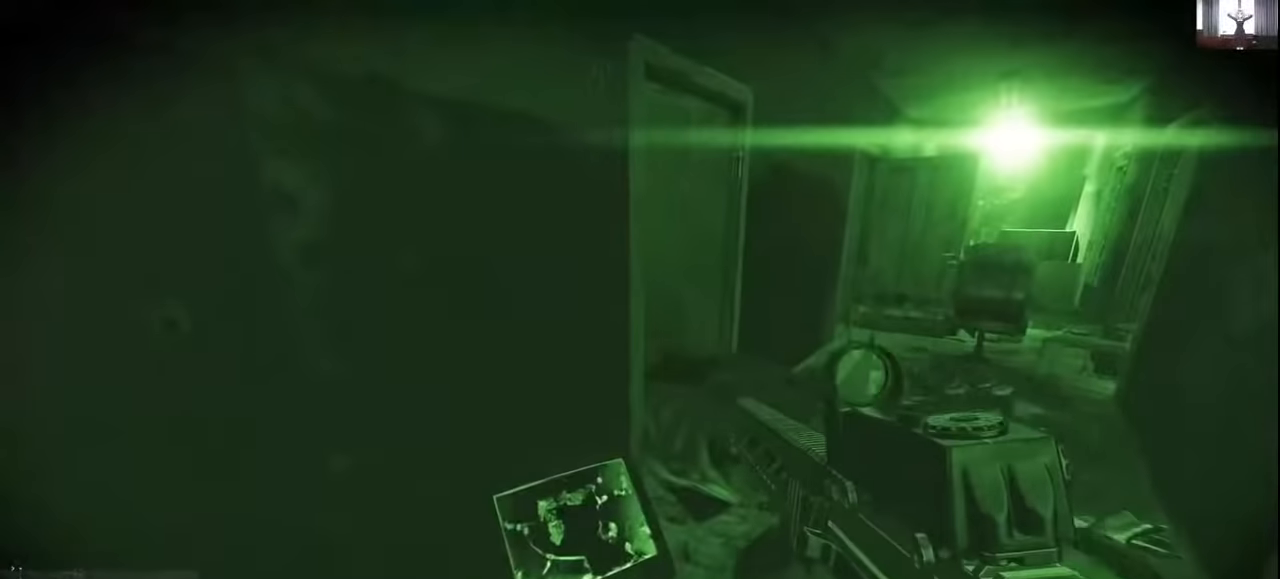
{"keys": ["d", "w"], "events": [[133, "d", "down"], [500, "w", "down"]]}
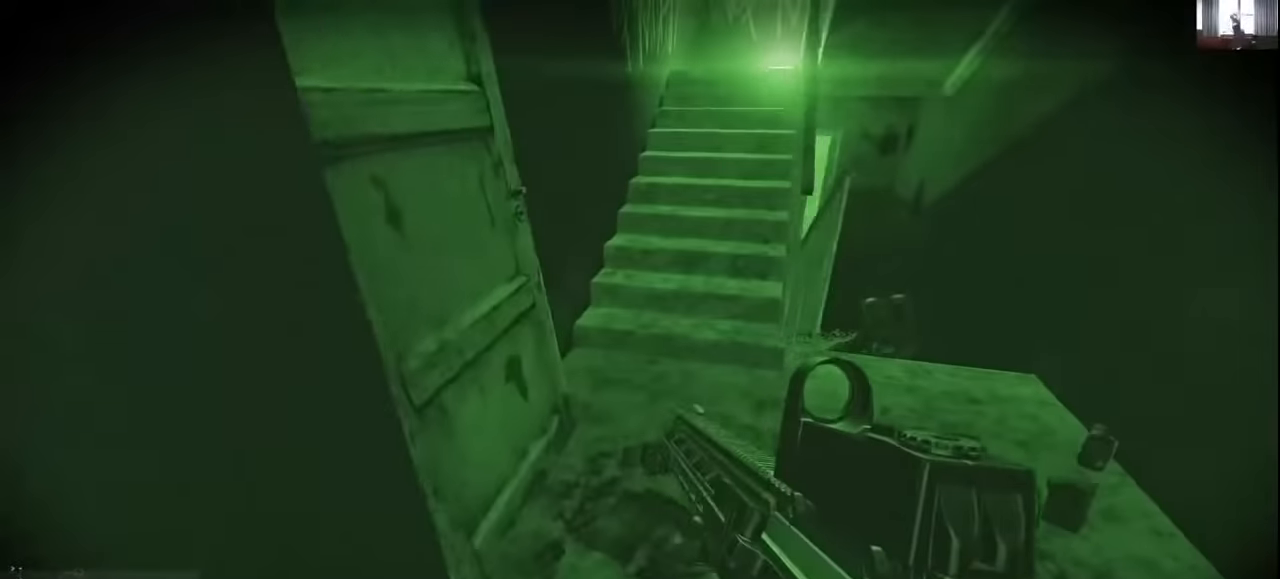
{"keys": ["shift", "w"], "events": [[166, "shift", "down"], [433, "d", "up"]]}
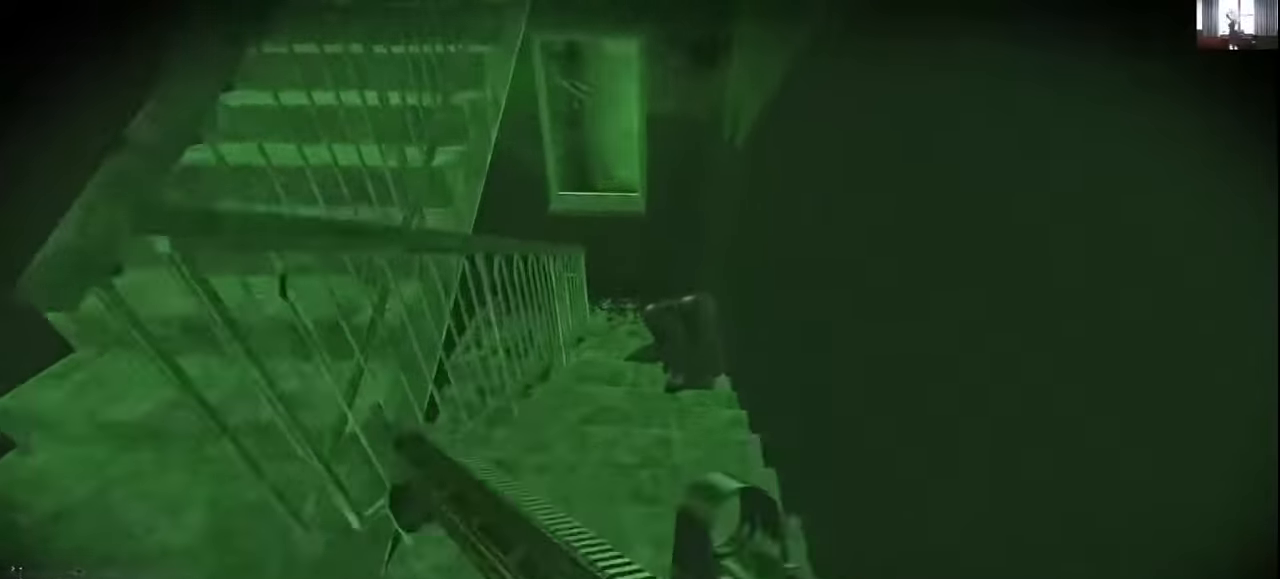
{"keys": ["d"], "events": [[100, "d", "down"], [100, "shift", "up"], [233, "w", "up"]]}
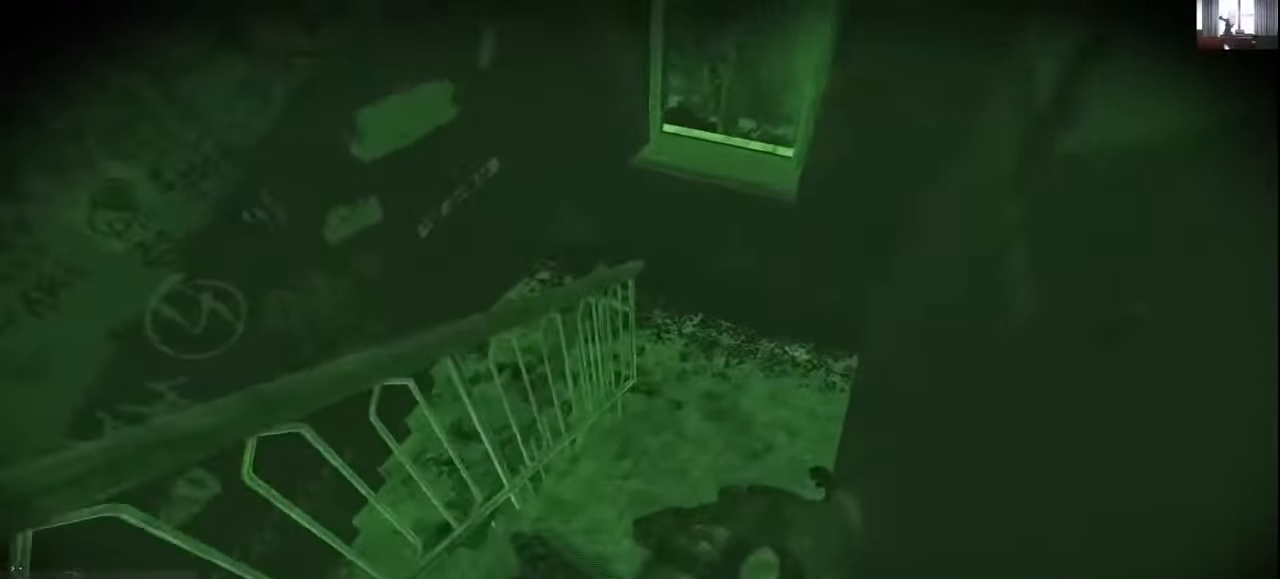
{"keys": ["d"], "events": []}
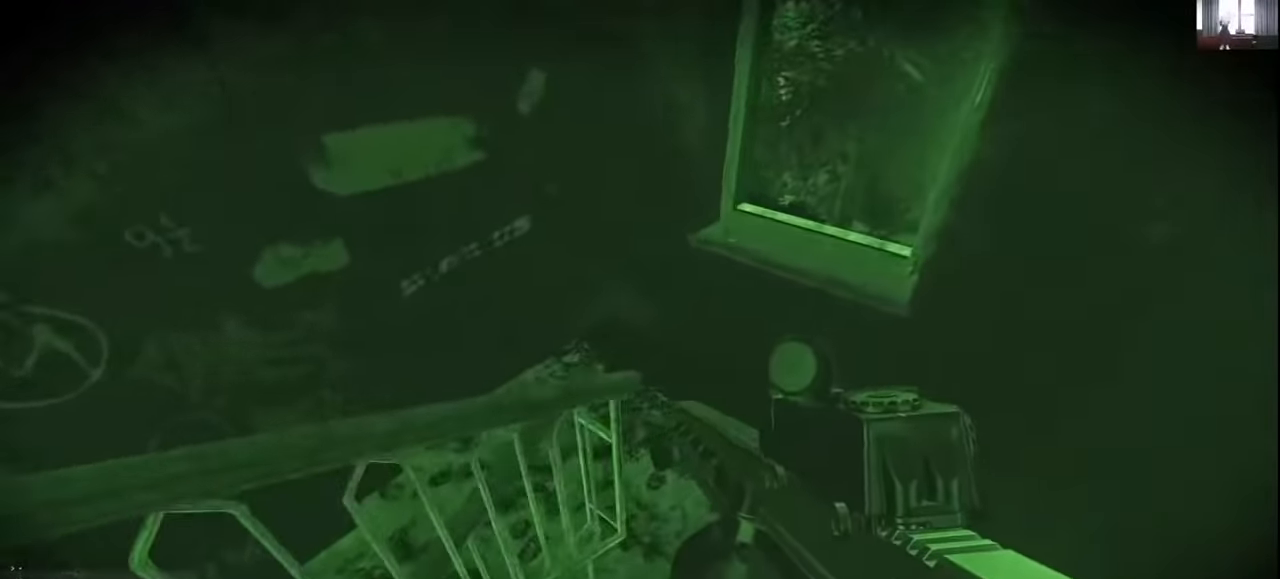
{"keys": ["c", "s"], "events": [[233, "s", "down"], [433, "c", "down"], [433, "d", "up"]]}
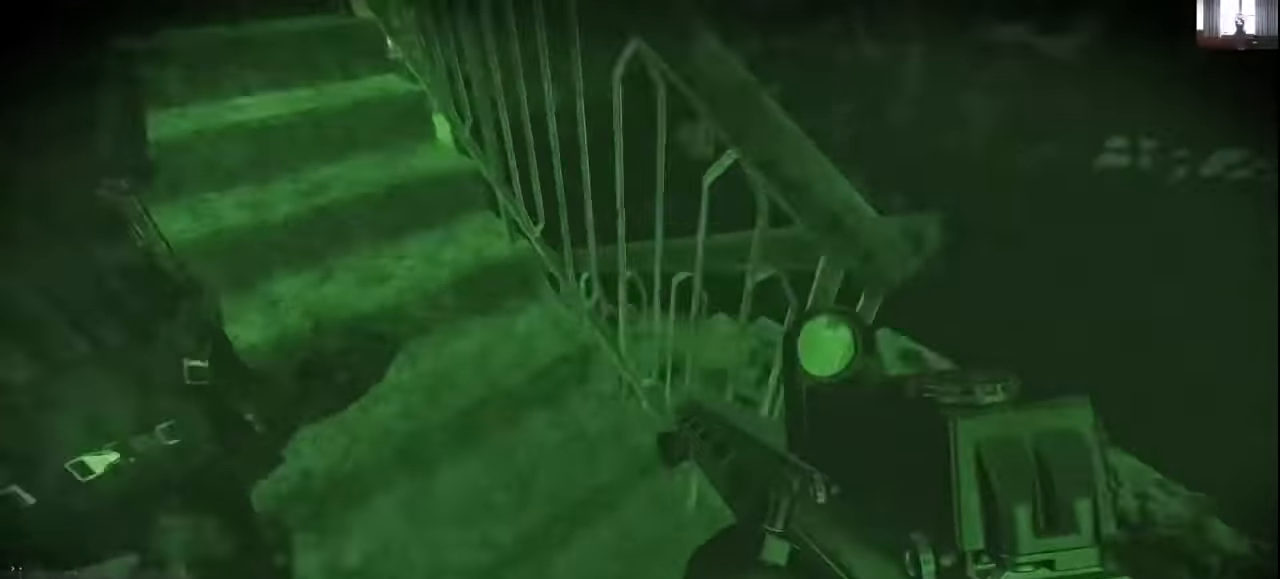
{"keys": [], "events": [[33, "c", "up"], [33, "s", "up"]]}
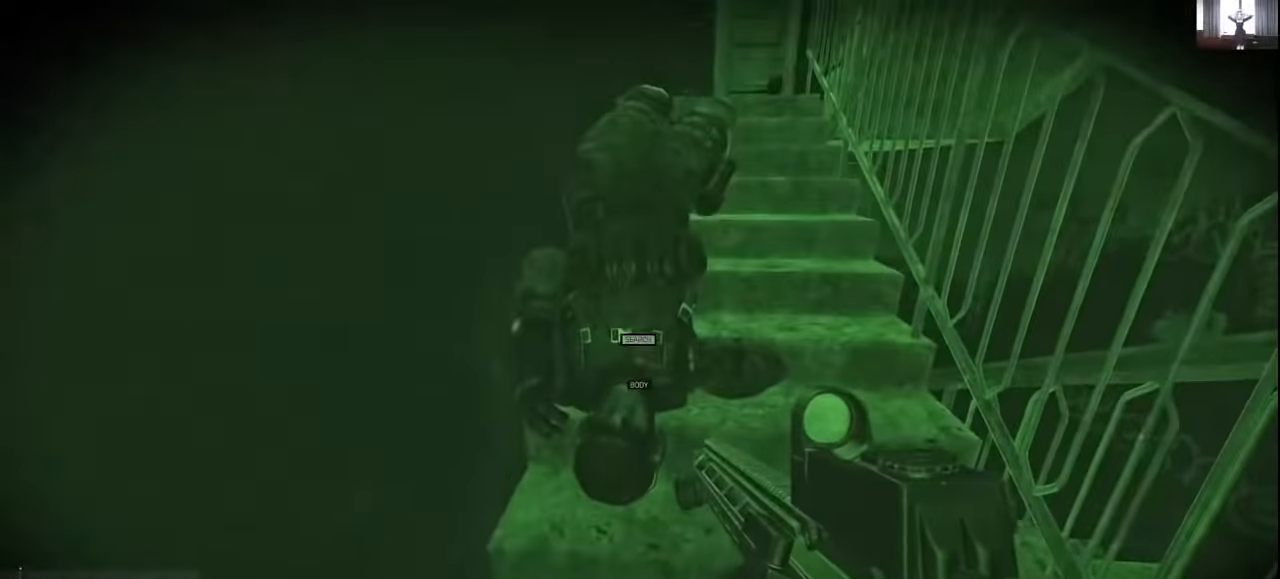
{"keys": [], "events": [[33, "f", "down"], [133, "f", "up"], [300, "f", "down"], [400, "f", "up"]]}
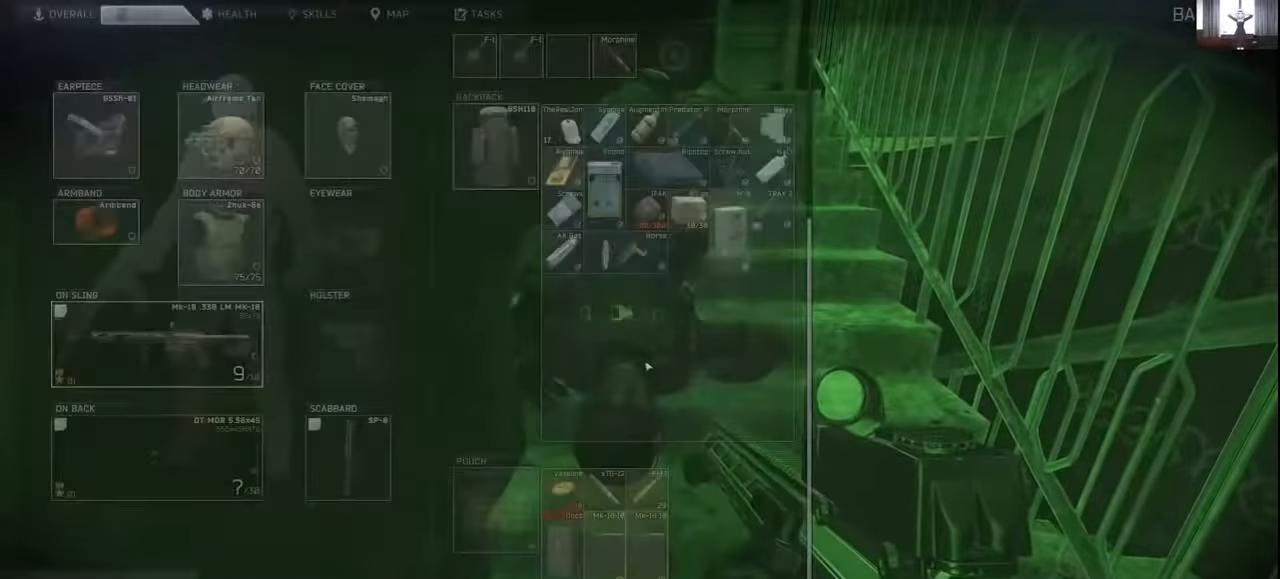
{"keys": [], "events": []}
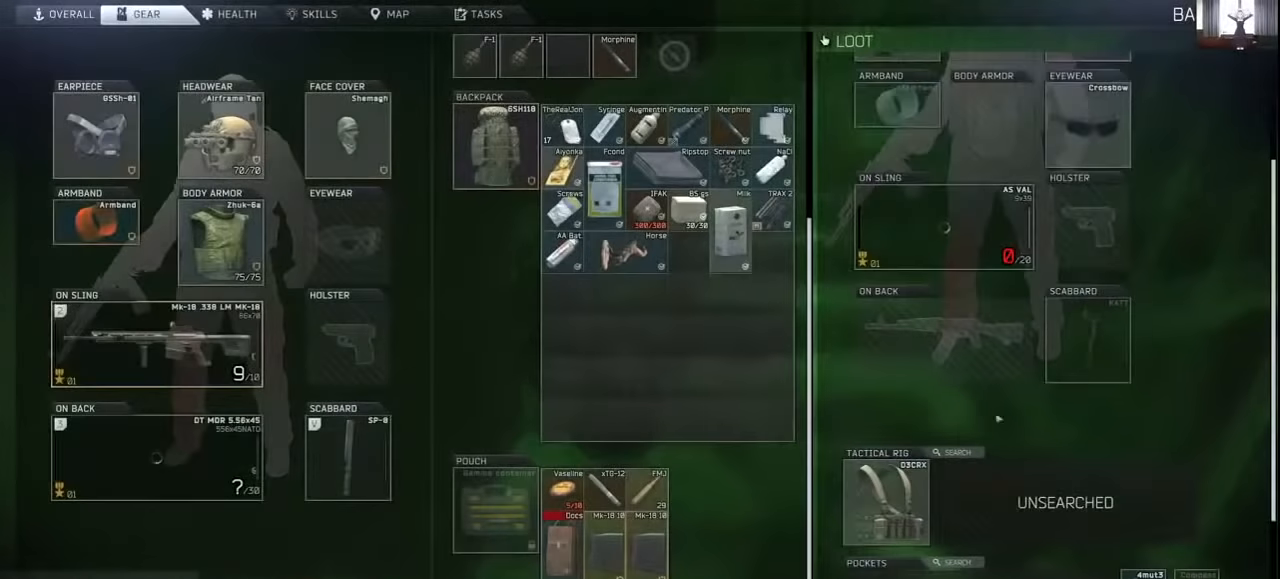
{"keys": [], "events": []}
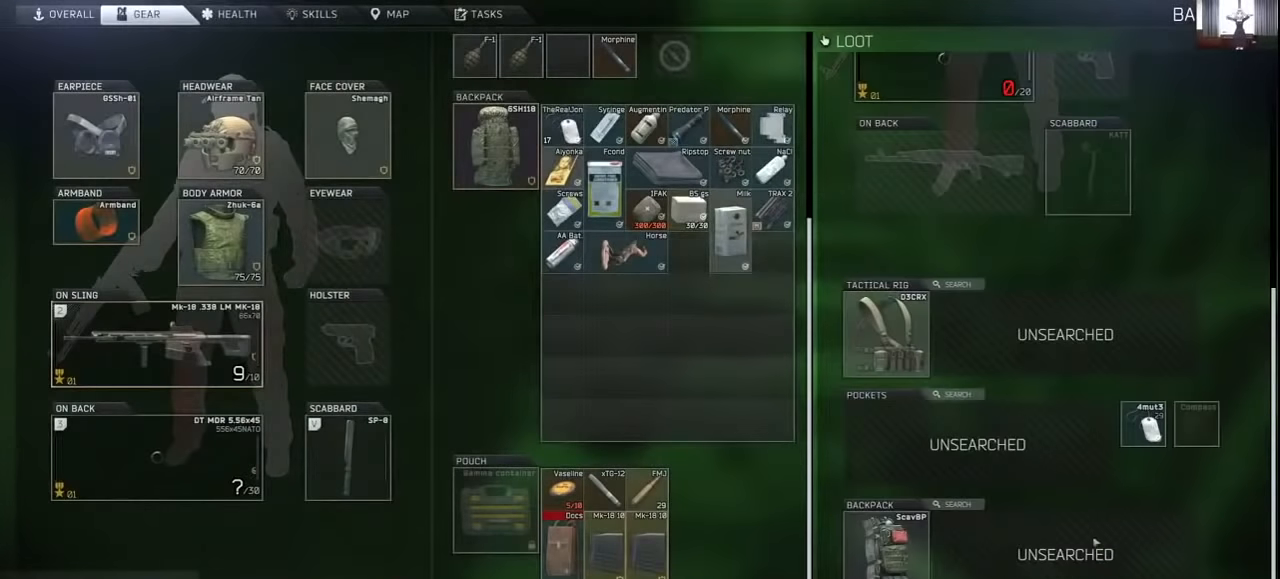
{"keys": [], "events": []}
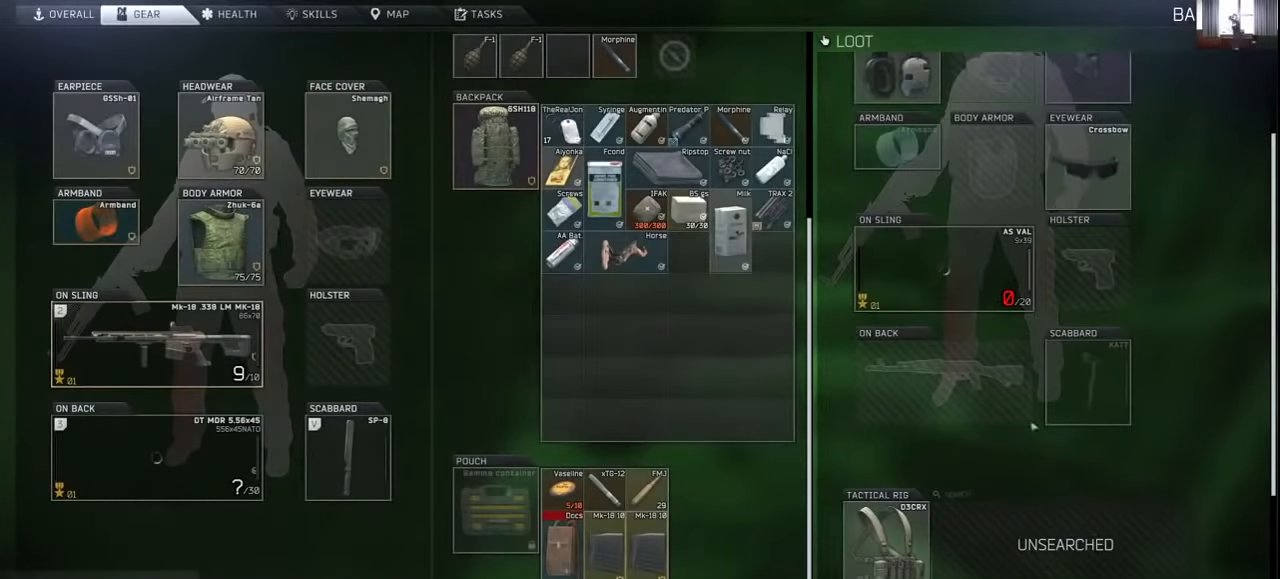
{"keys": [], "events": []}
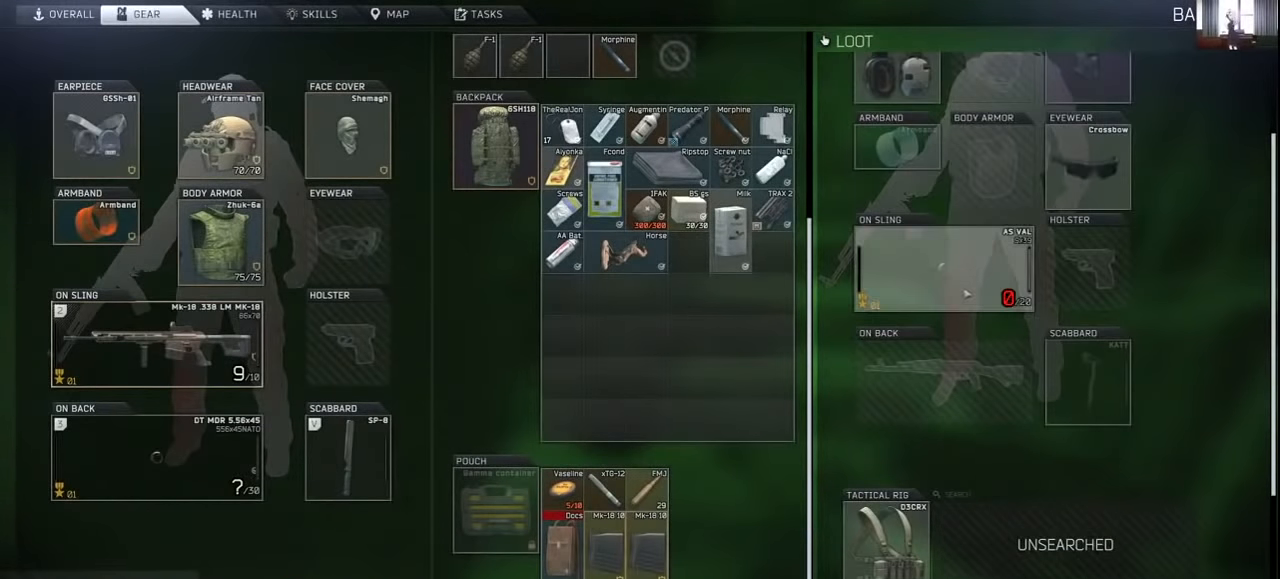
{"keys": [], "events": []}
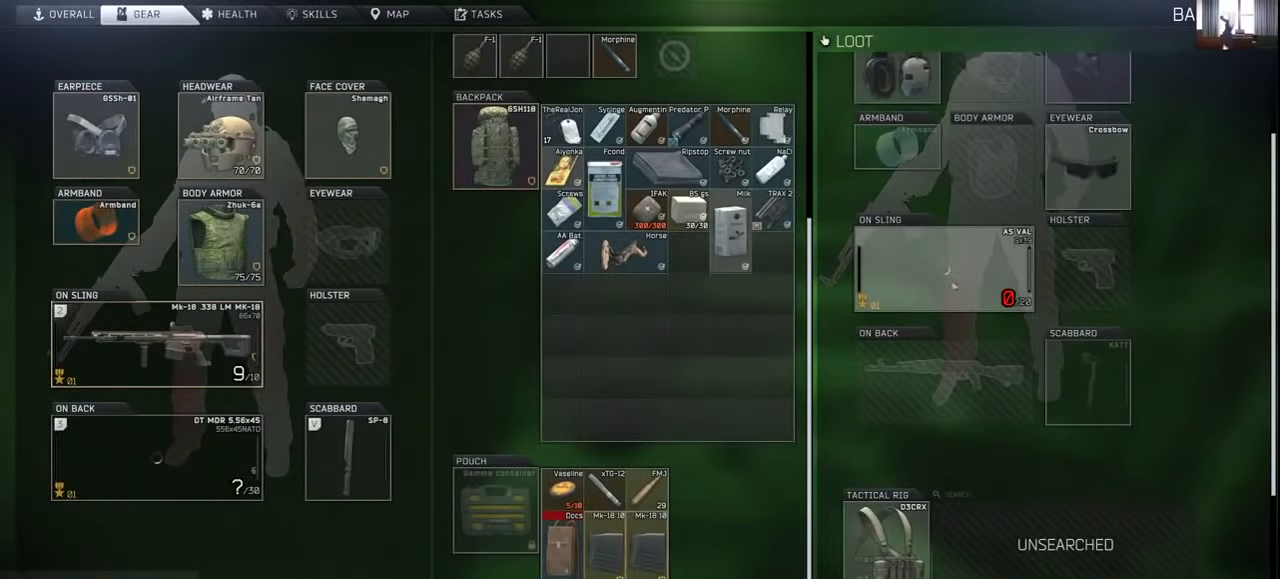
{"keys": [], "events": []}
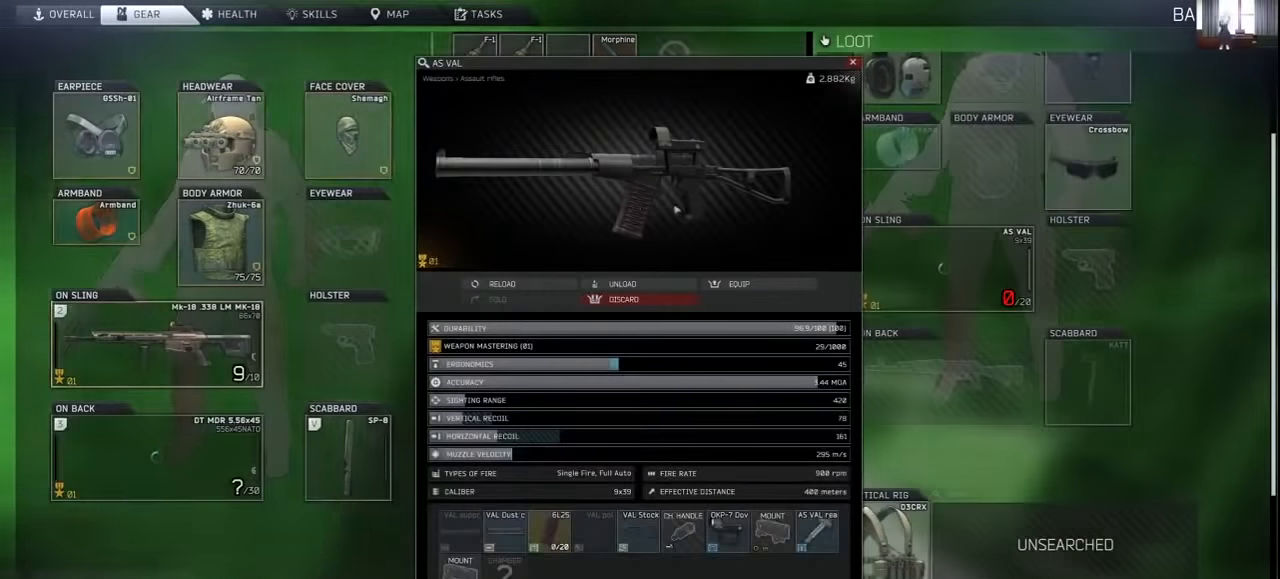
{"keys": [], "events": []}
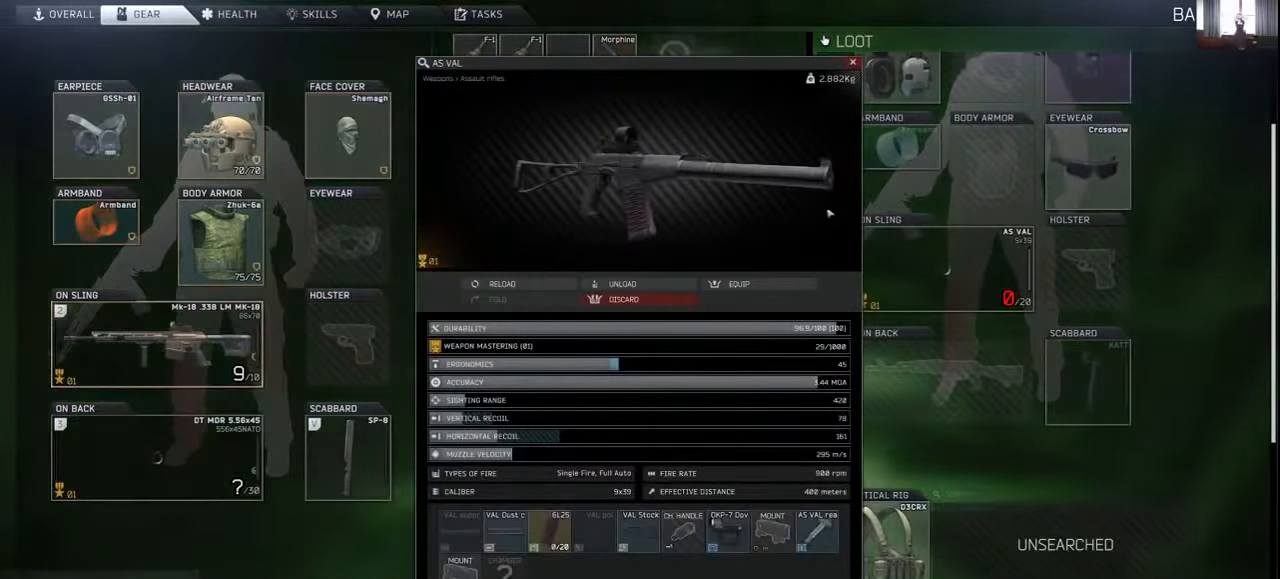
{"keys": [], "events": []}
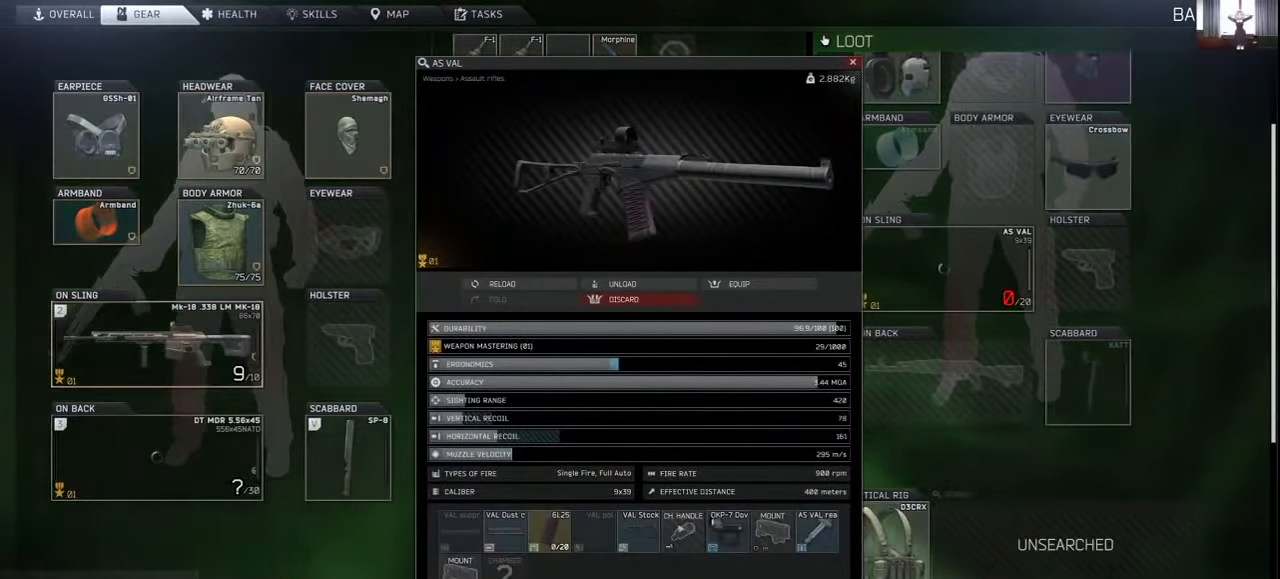
{"keys": [], "events": []}
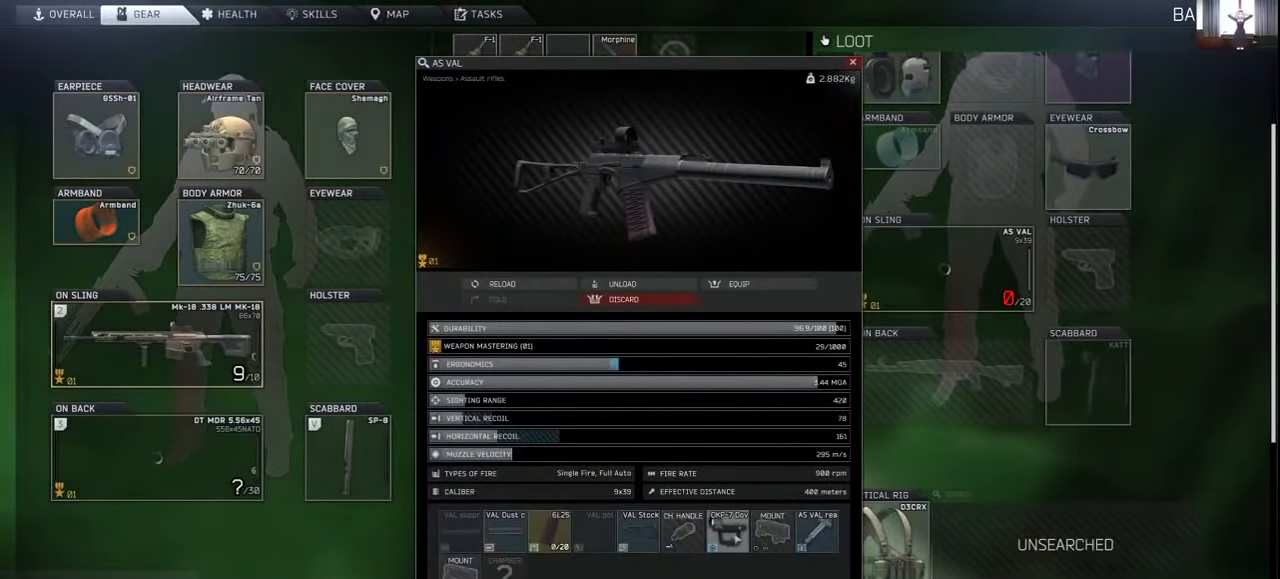
{"keys": [], "events": []}
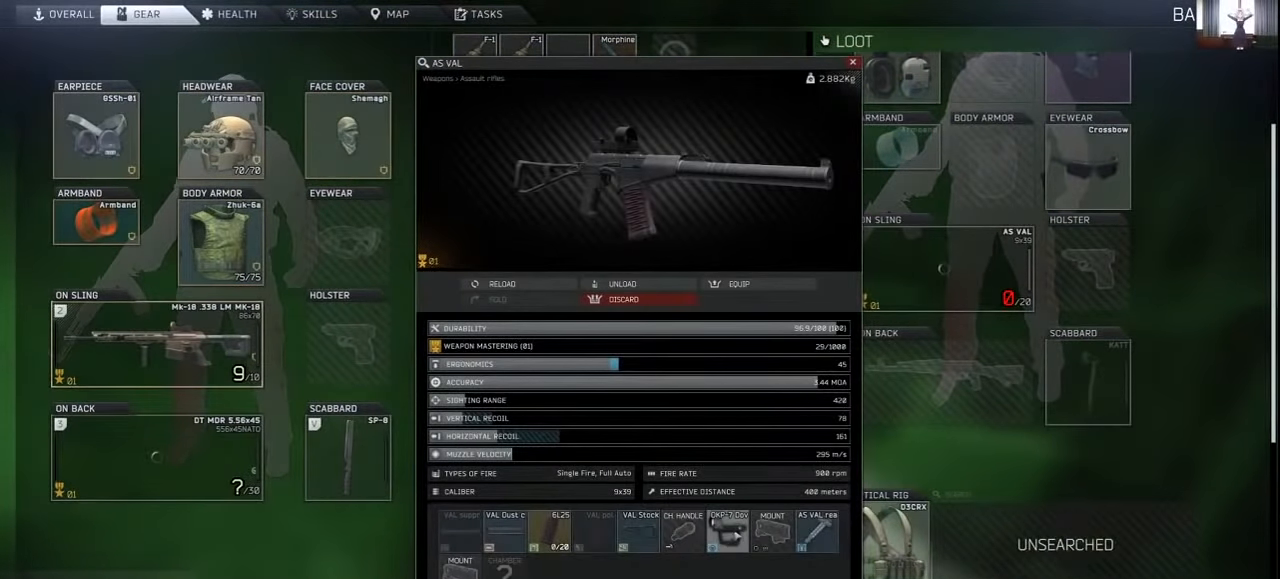
{"keys": [], "events": [[200, "tab", "down"], [266, "tab", "up"], [432, "c", "down"], [532, "c", "up"]]}
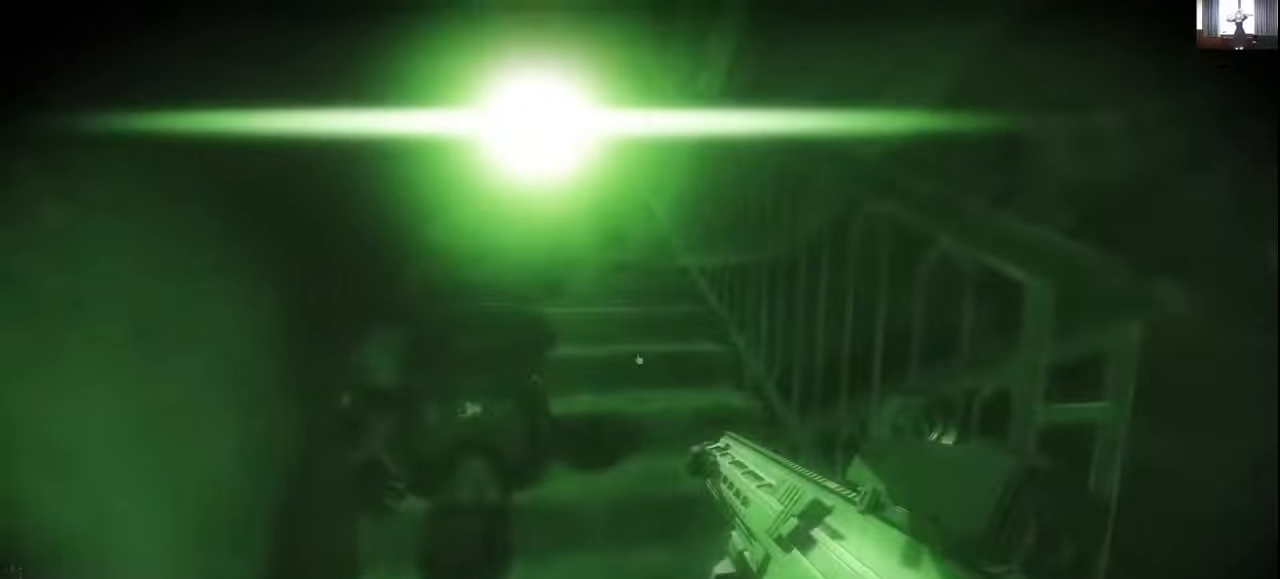
{"keys": ["w"], "events": [[167, "w", "down"]]}
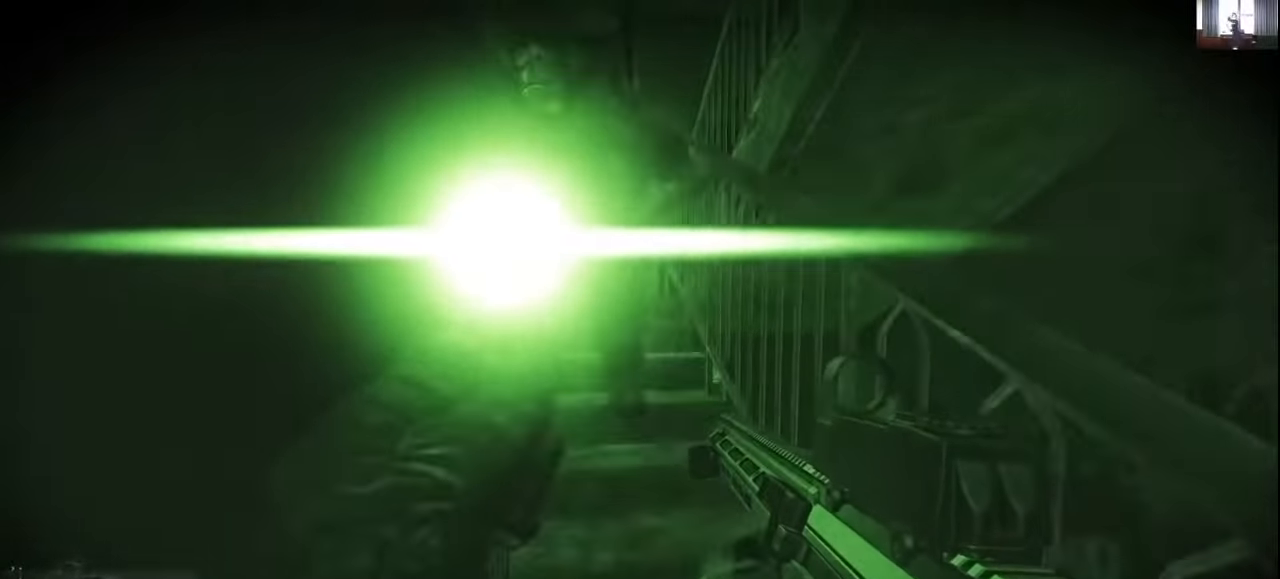
{"keys": ["d"], "events": [[100, "w", "up"], [334, "d", "down"]]}
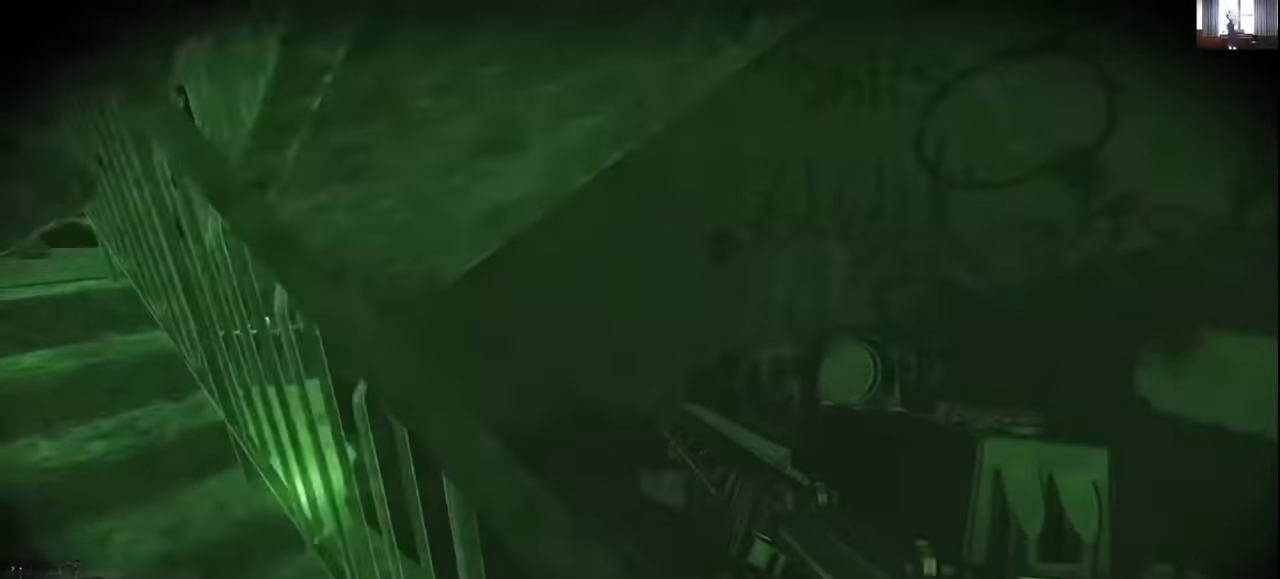
{"keys": ["d", "w"], "events": [[334, "w", "down"]]}
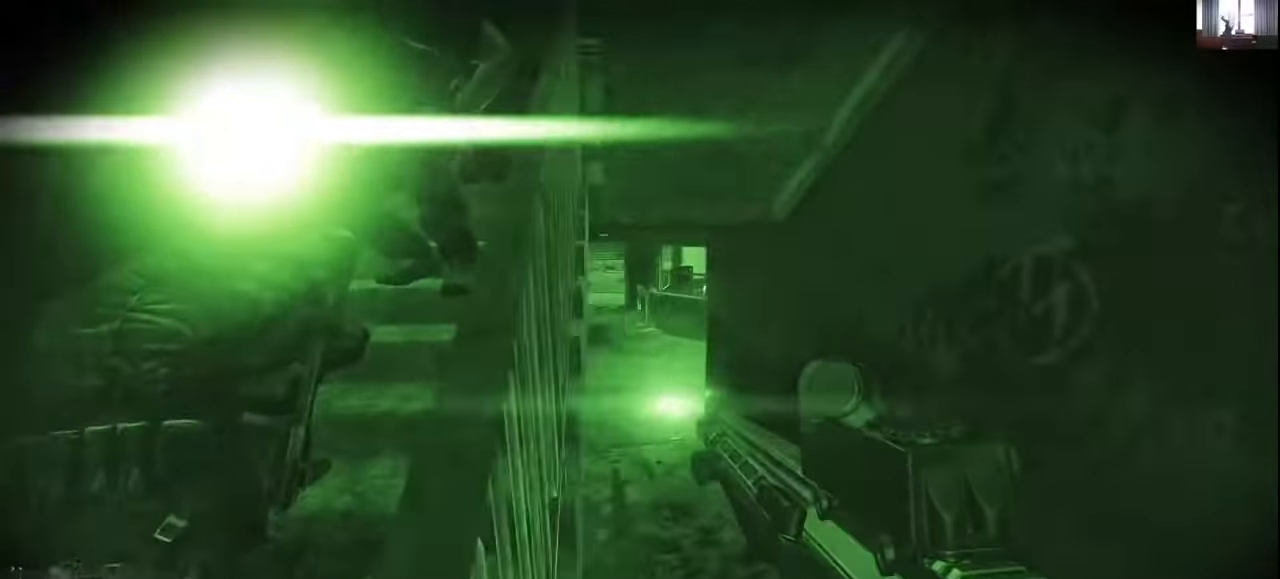
{"keys": ["w"], "events": [[100, "d", "up"]]}
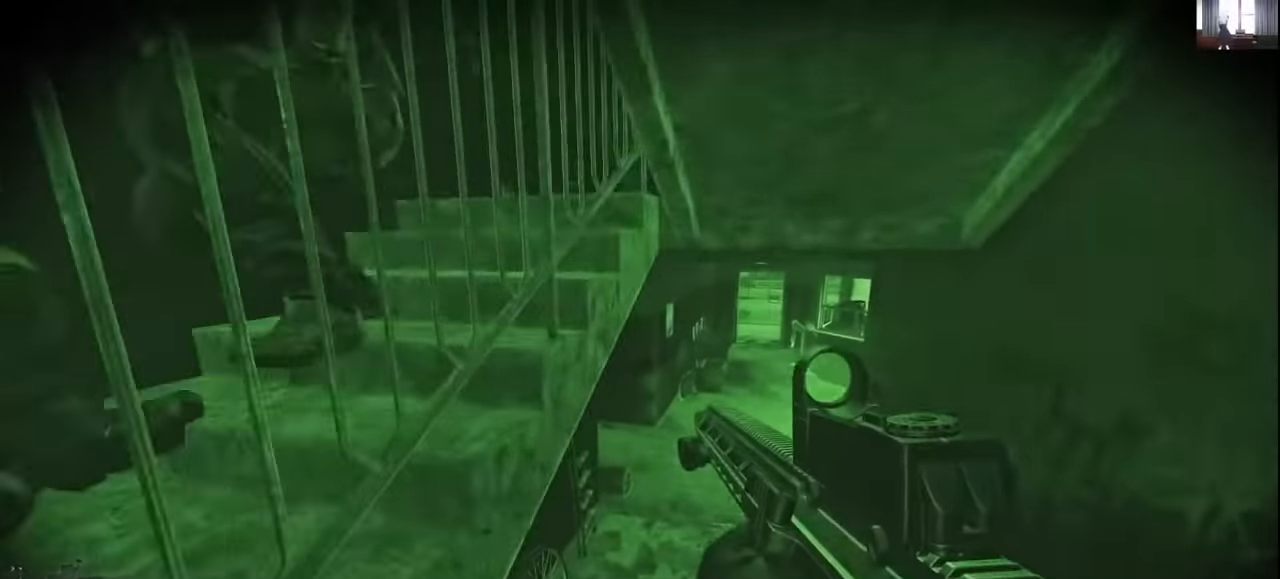
{"keys": ["w"], "events": []}